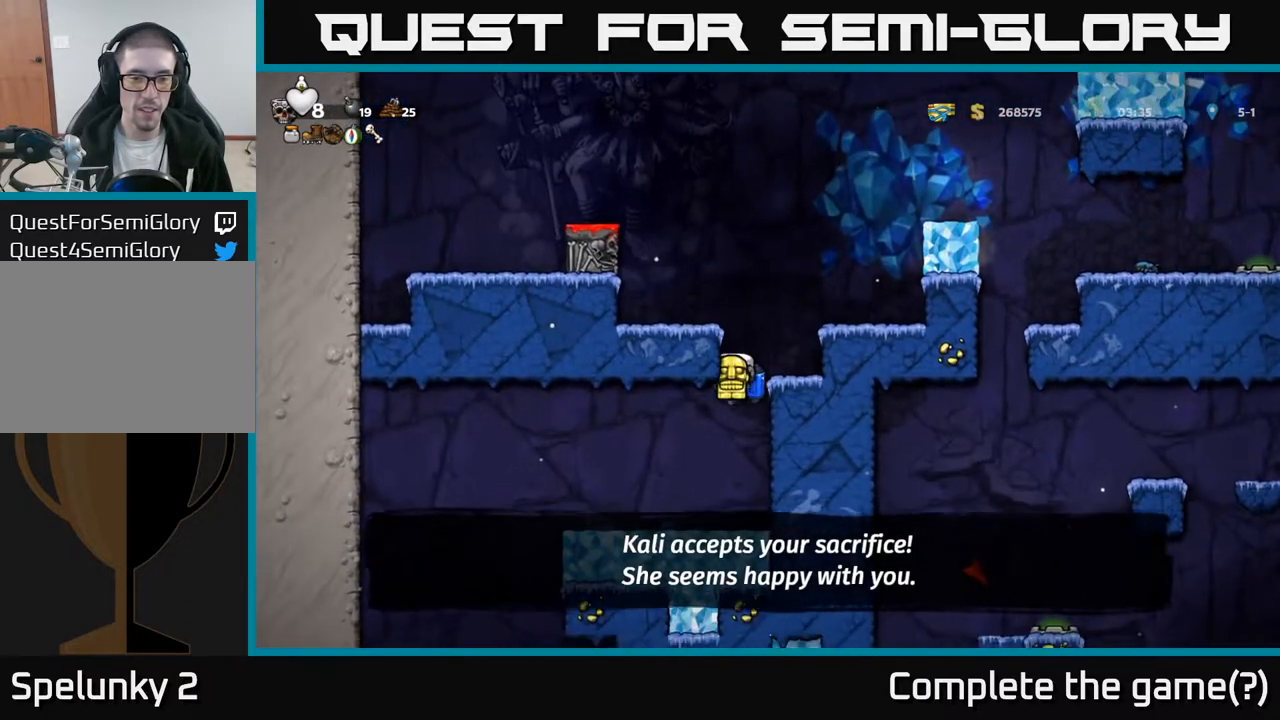
Gameplay with a controller (Xbox layout); each line is a JSON object with the inputs held at the frame after it. "events" lists button and stick changes between this image and that frame as [ms after this image, input, new state], when the widget could be followed in between.
{"buttons": ["DPAD_LEFT"], "left_stick": "center", "right_stick": "center", "events": [[50, "DPAD_LEFT", "down"]]}
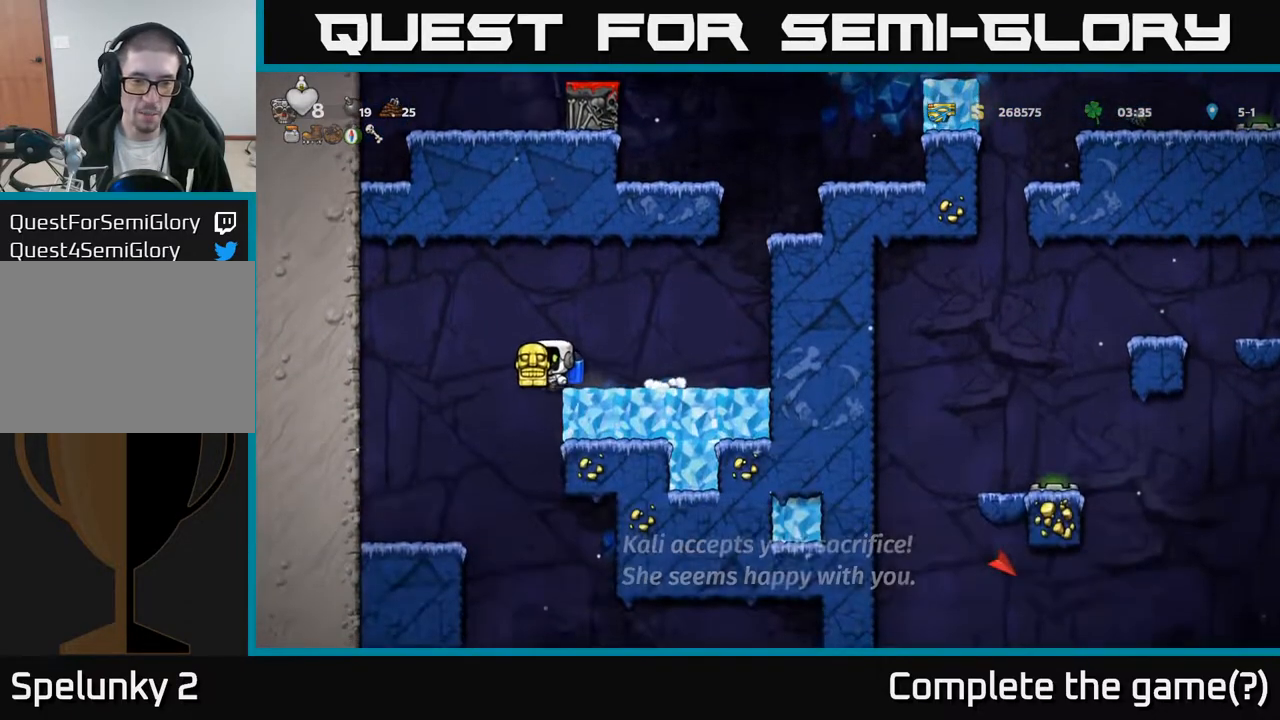
{"buttons": [], "left_stick": "center", "right_stick": "center", "events": [[100, "DPAD_LEFT", "up"], [233, "DPAD_RIGHT", "down"], [483, "DPAD_RIGHT", "up"]]}
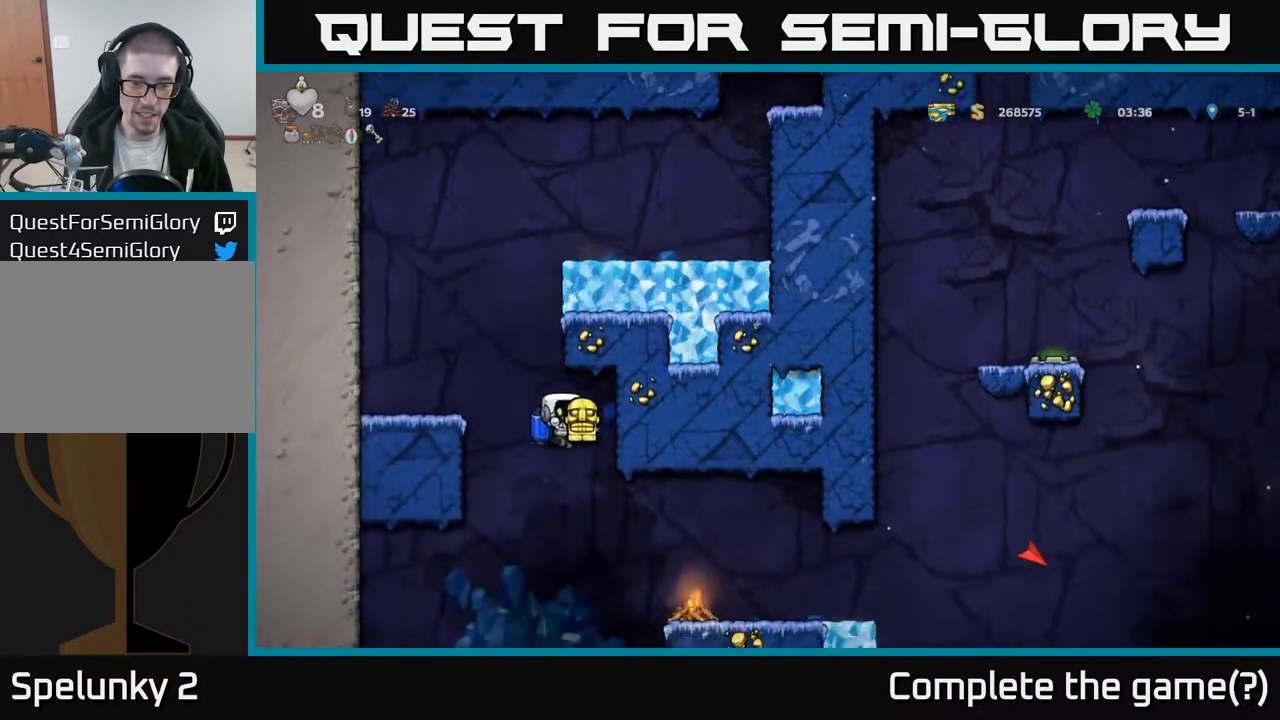
{"buttons": [], "left_stick": "center", "right_stick": "center", "events": [[83, "A", "down"], [100, "DPAD_RIGHT", "down"], [183, "A", "up"], [417, "DPAD_RIGHT", "up"]]}
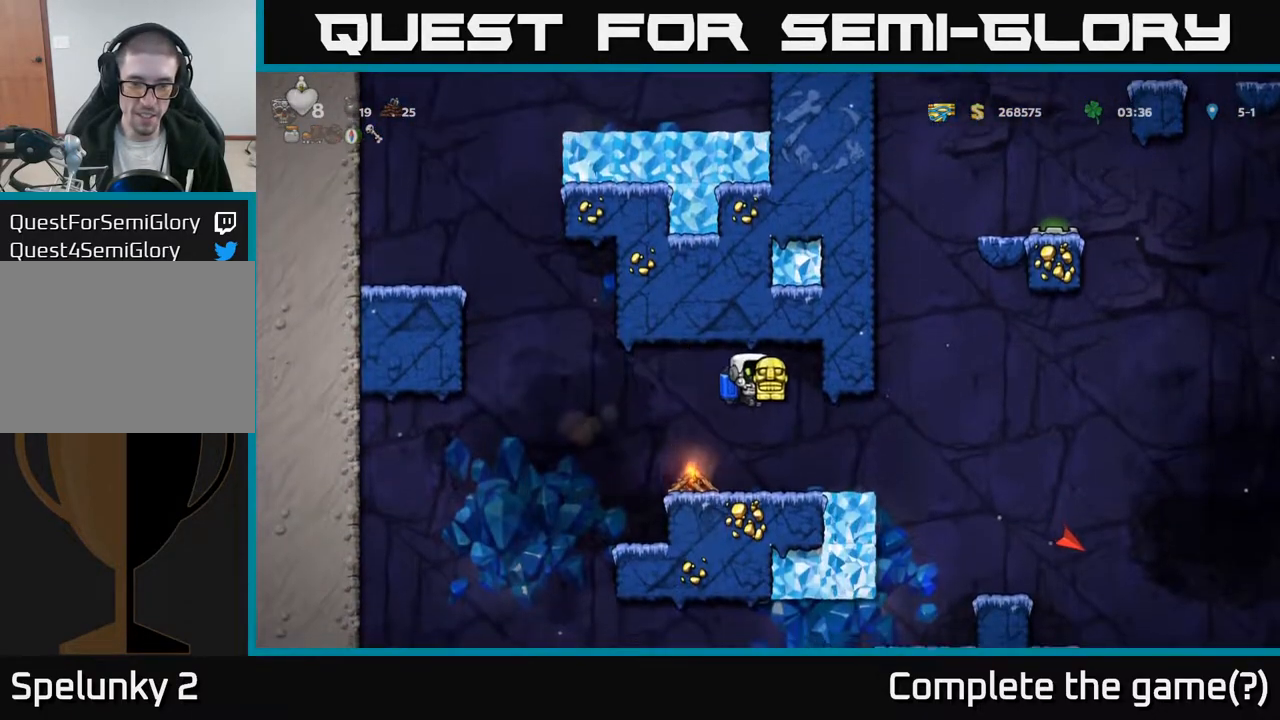
{"buttons": ["DPAD_RIGHT"], "left_stick": "center", "right_stick": "center", "events": [[133, "DPAD_RIGHT", "down"], [383, "A", "down"], [433, "A", "up"]]}
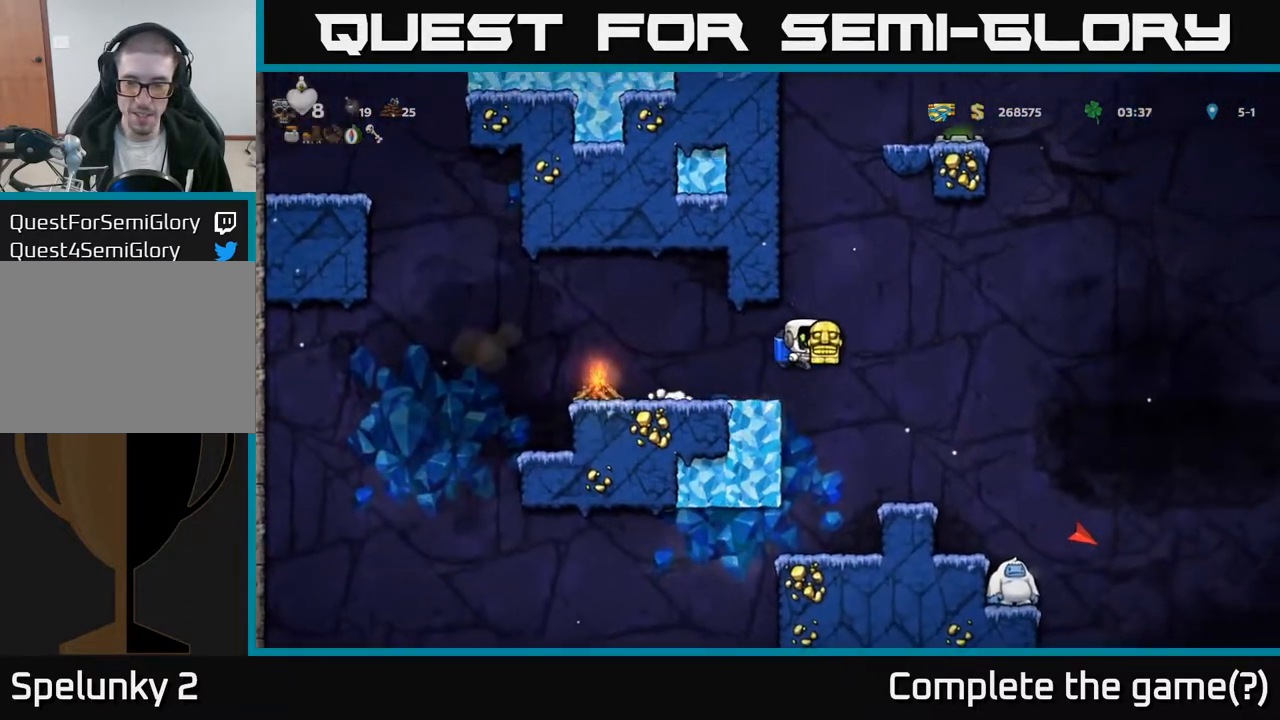
{"buttons": ["A", "DPAD_RIGHT"], "left_stick": "center", "right_stick": "center", "events": [[133, "DPAD_RIGHT", "up"], [483, "DPAD_RIGHT", "down"], [500, "A", "down"]]}
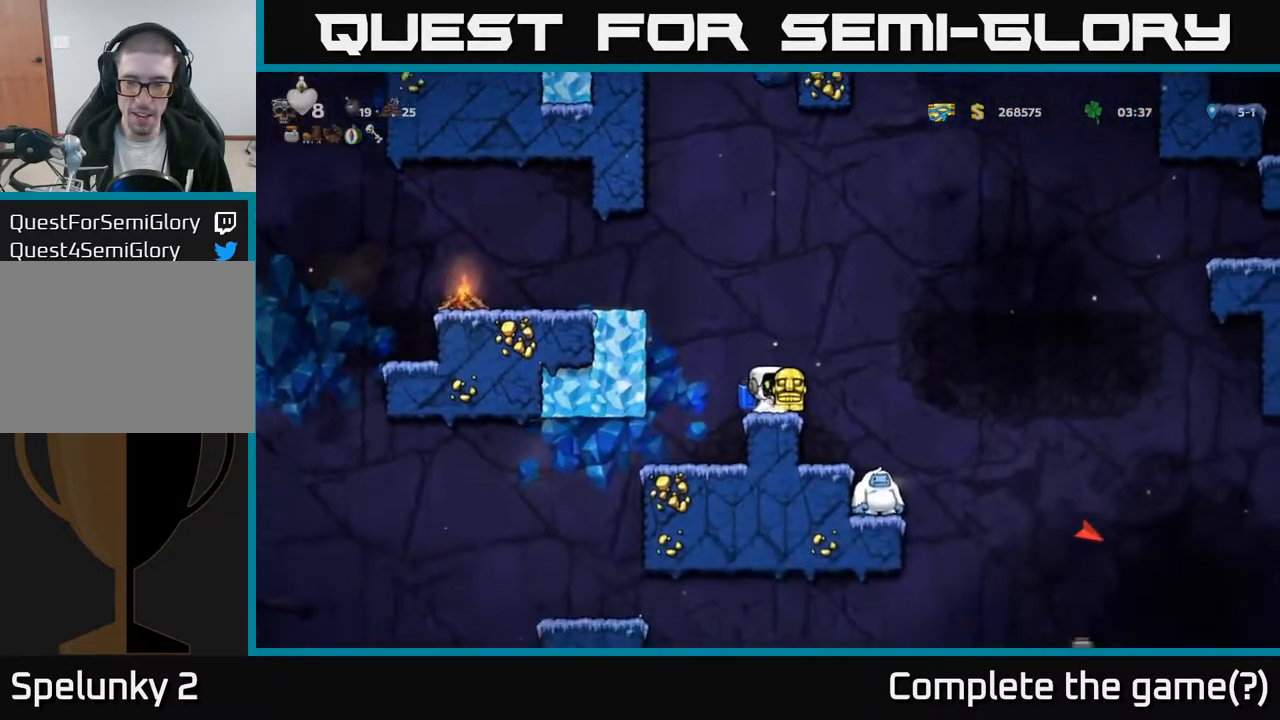
{"buttons": [], "left_stick": "center", "right_stick": "center", "events": [[100, "A", "up"], [200, "DPAD_RIGHT", "up"]]}
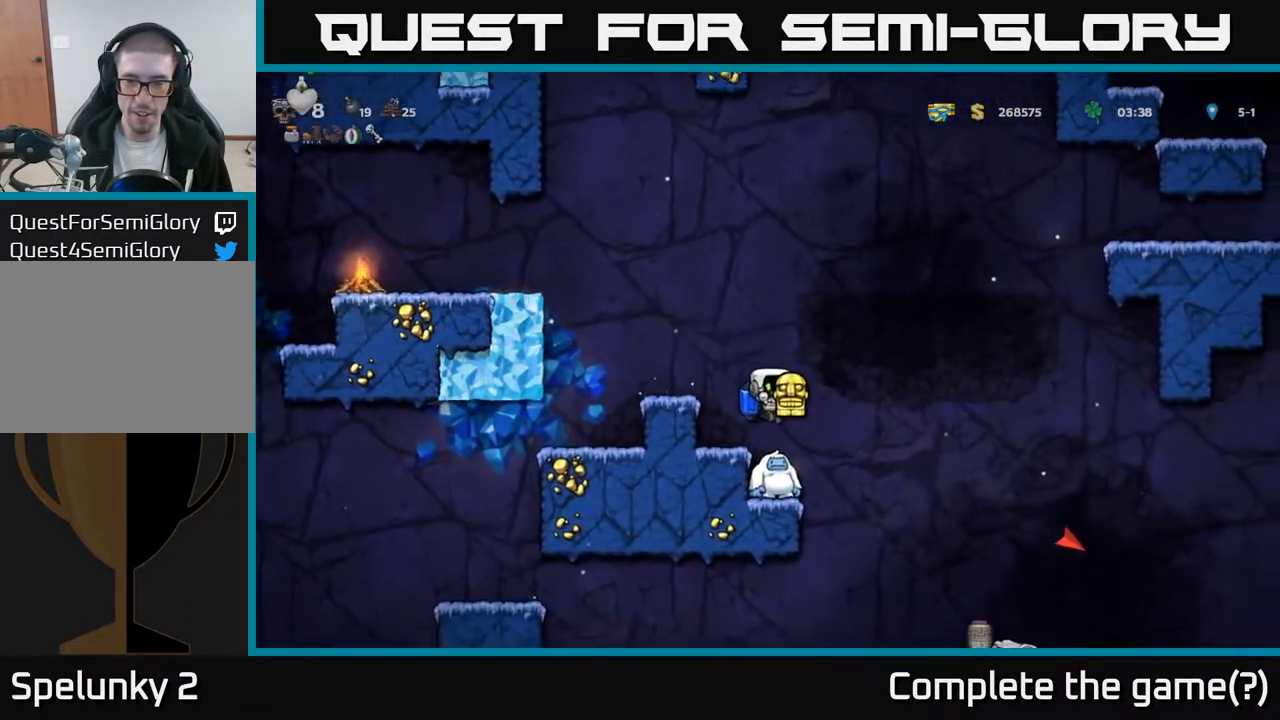
{"buttons": [], "left_stick": "center", "right_stick": "center", "events": [[117, "DPAD_RIGHT", "down"], [150, "DPAD_RIGHT", "up"]]}
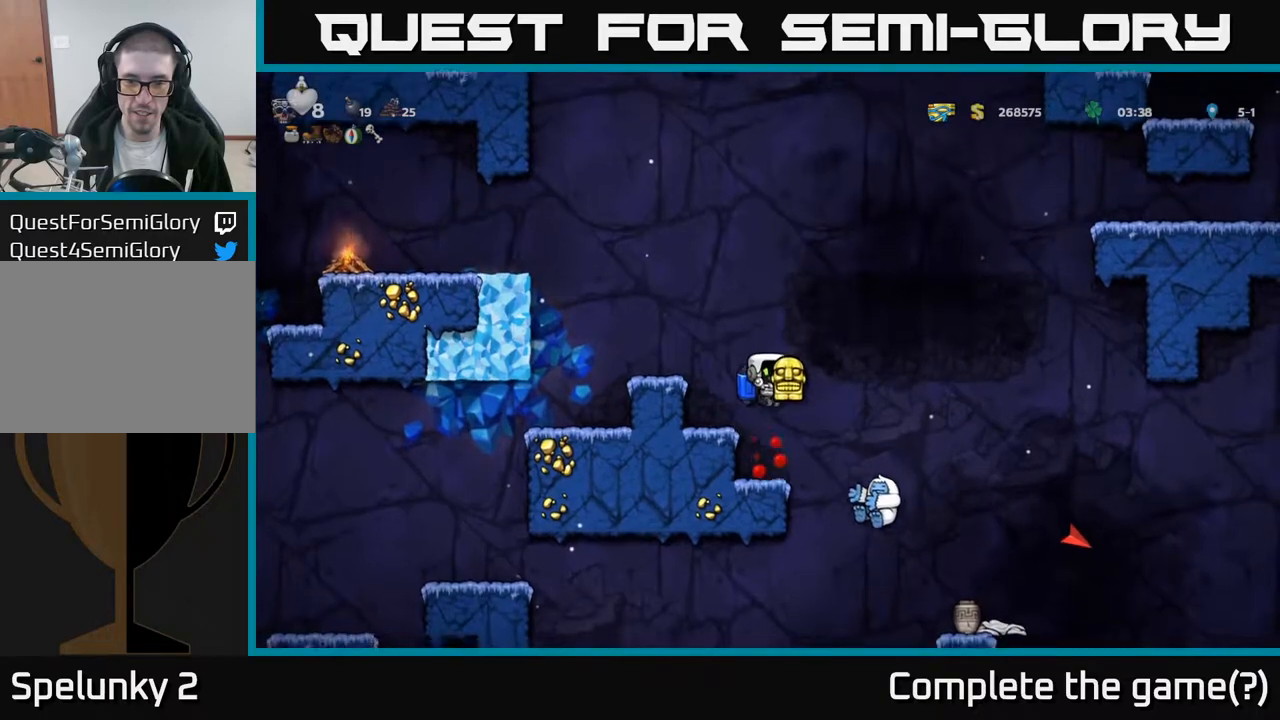
{"buttons": ["DPAD_RIGHT"], "left_stick": "center", "right_stick": "center", "events": [[283, "DPAD_RIGHT", "down"], [367, "A", "down"], [483, "A", "up"]]}
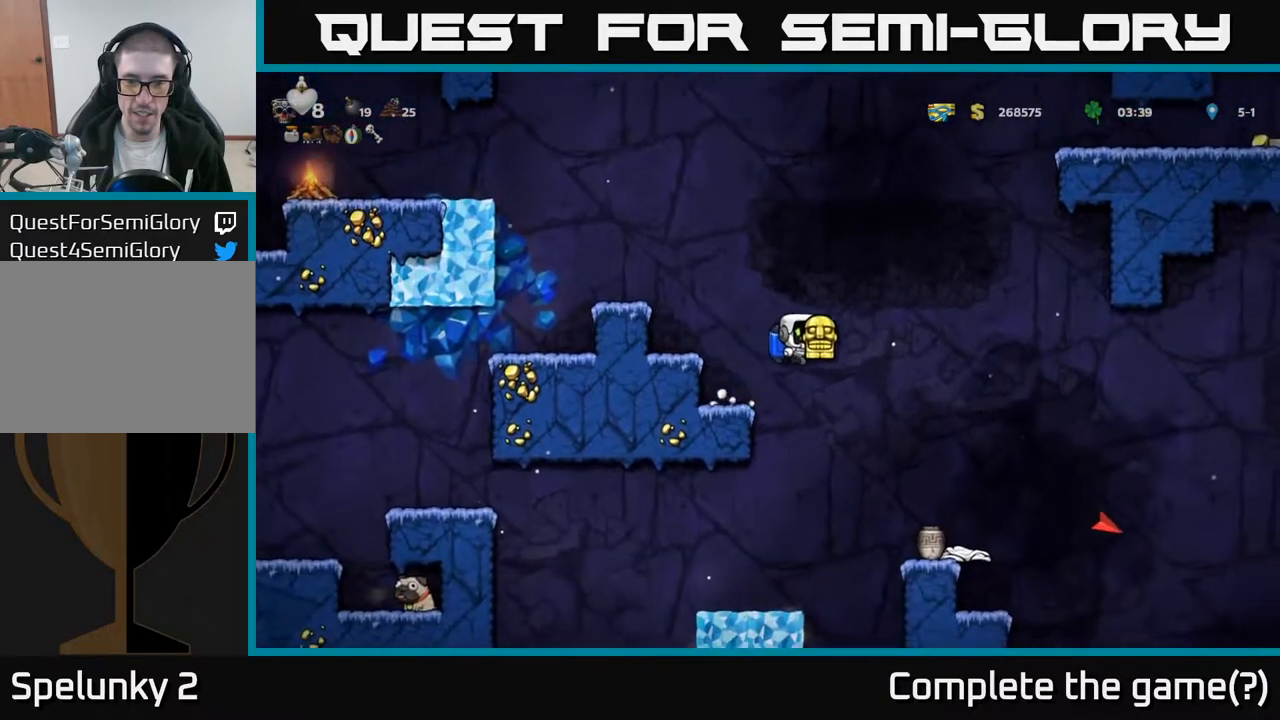
{"buttons": [], "left_stick": "center", "right_stick": "center", "events": [[233, "DPAD_RIGHT", "up"]]}
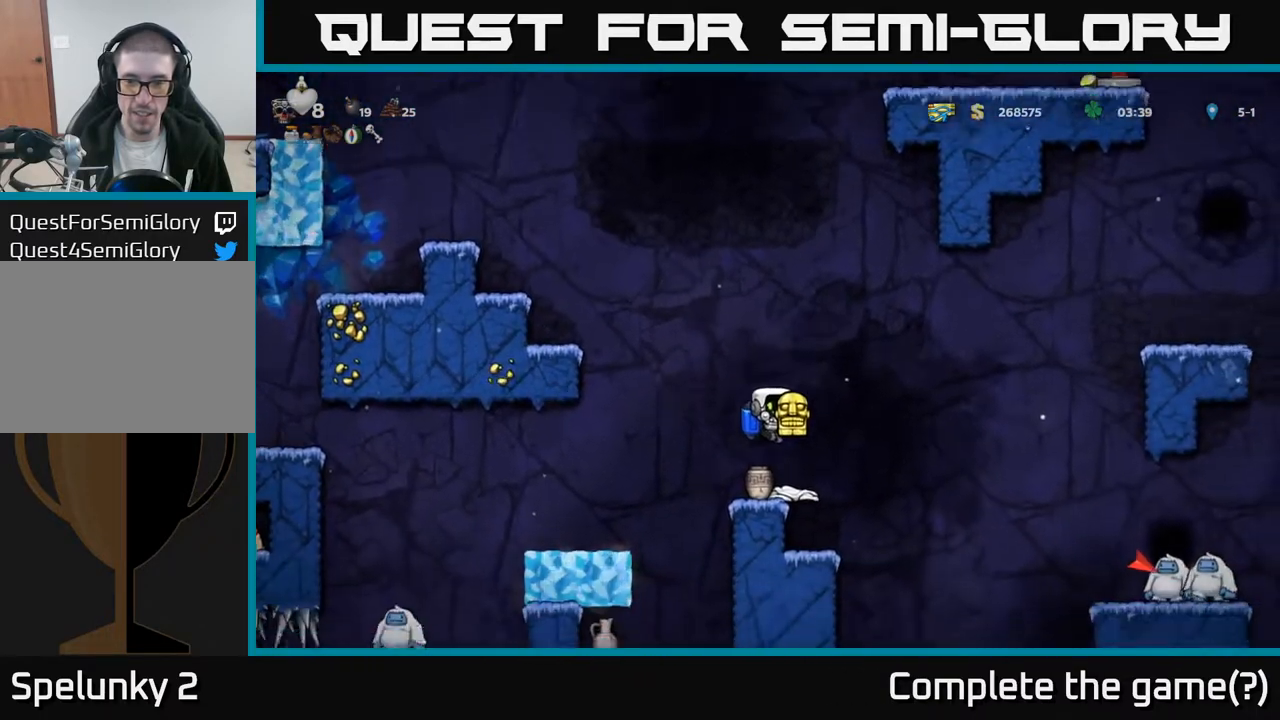
{"buttons": ["DPAD_RIGHT"], "left_stick": "center", "right_stick": "center", "events": [[33, "DPAD_RIGHT", "down"], [150, "A", "down"], [300, "A", "up"]]}
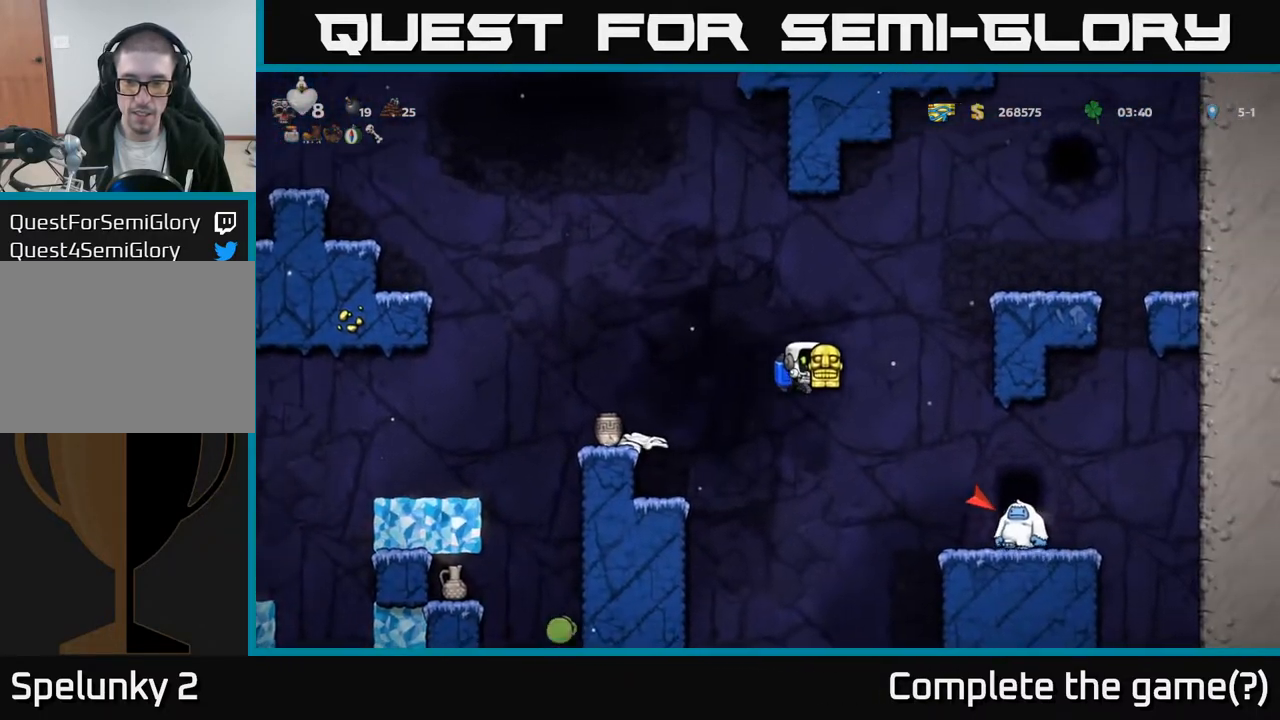
{"buttons": [], "left_stick": "center", "right_stick": "center", "events": [[100, "A", "down"], [200, "A", "up"], [333, "DPAD_RIGHT", "up"]]}
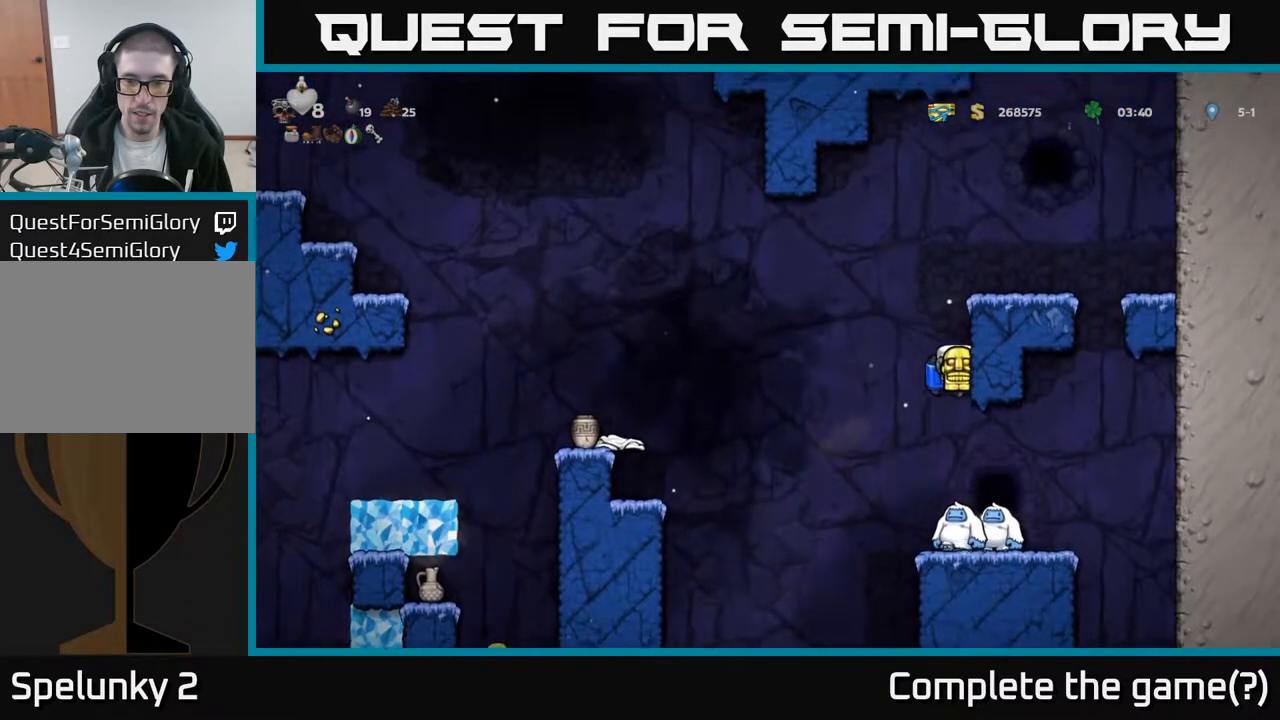
{"buttons": [], "left_stick": "center", "right_stick": "center", "events": []}
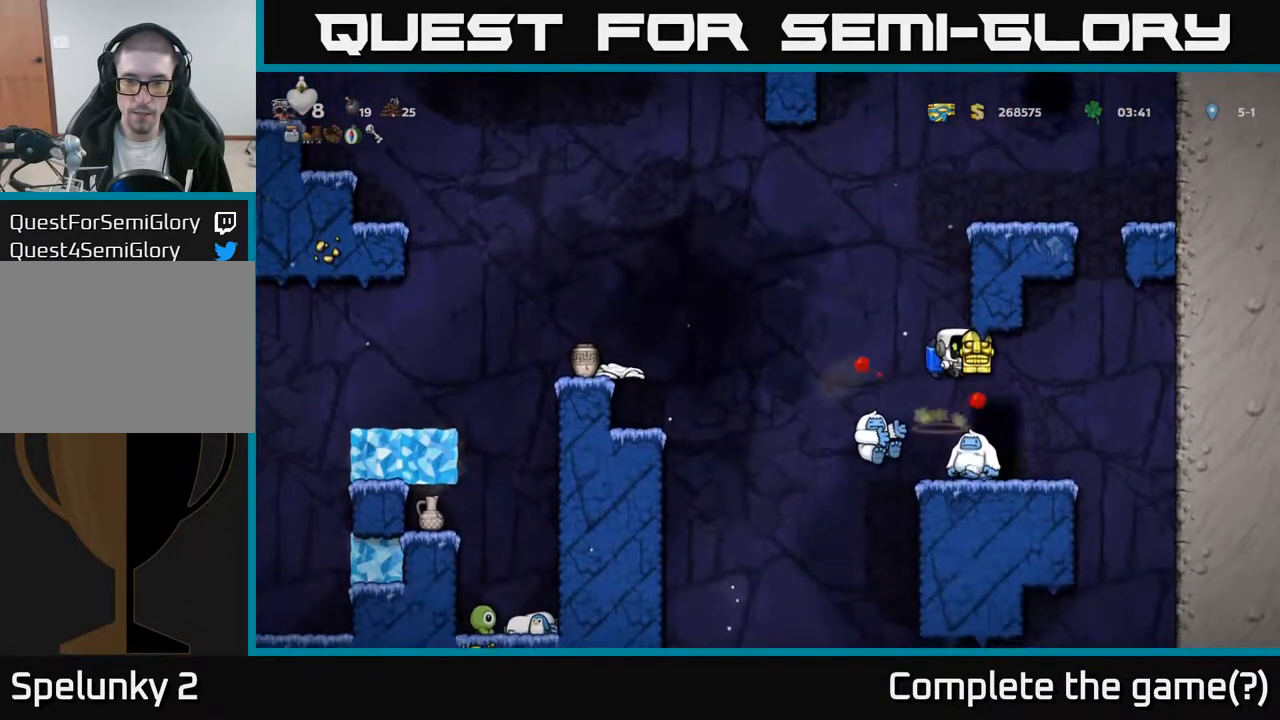
{"buttons": [], "left_stick": "center", "right_stick": "center", "events": []}
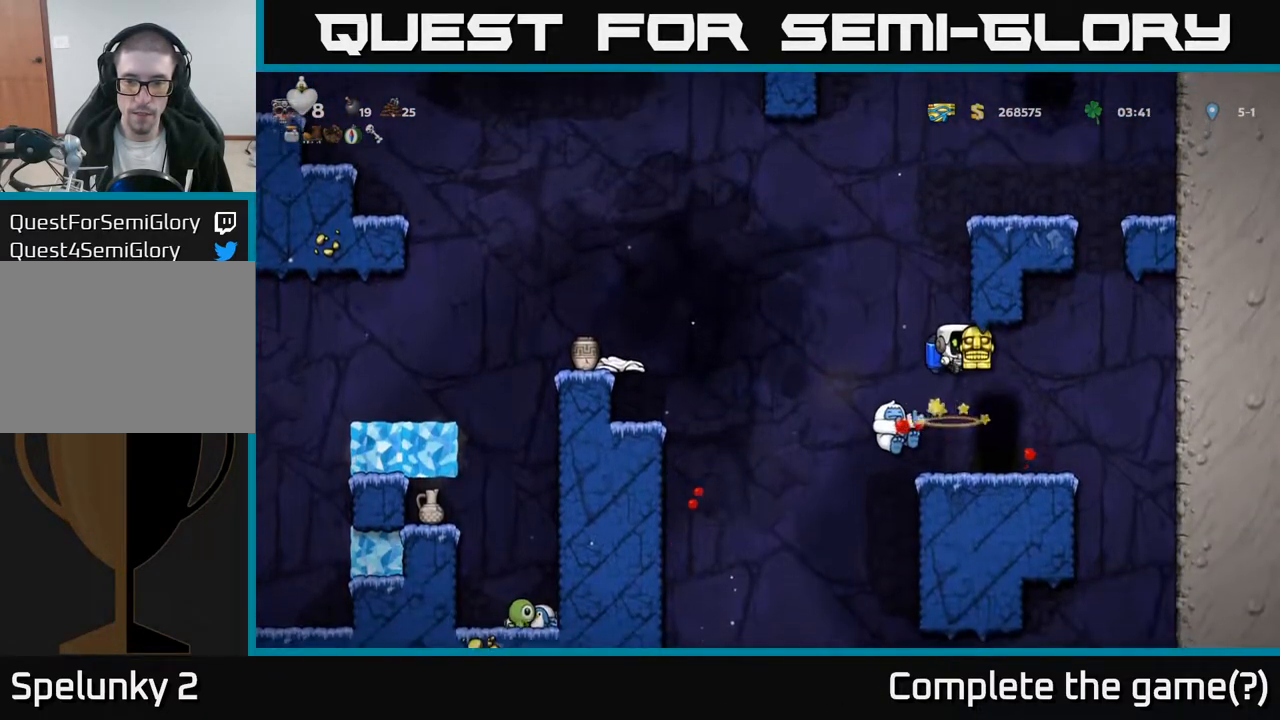
{"buttons": [], "left_stick": "center", "right_stick": "center", "events": []}
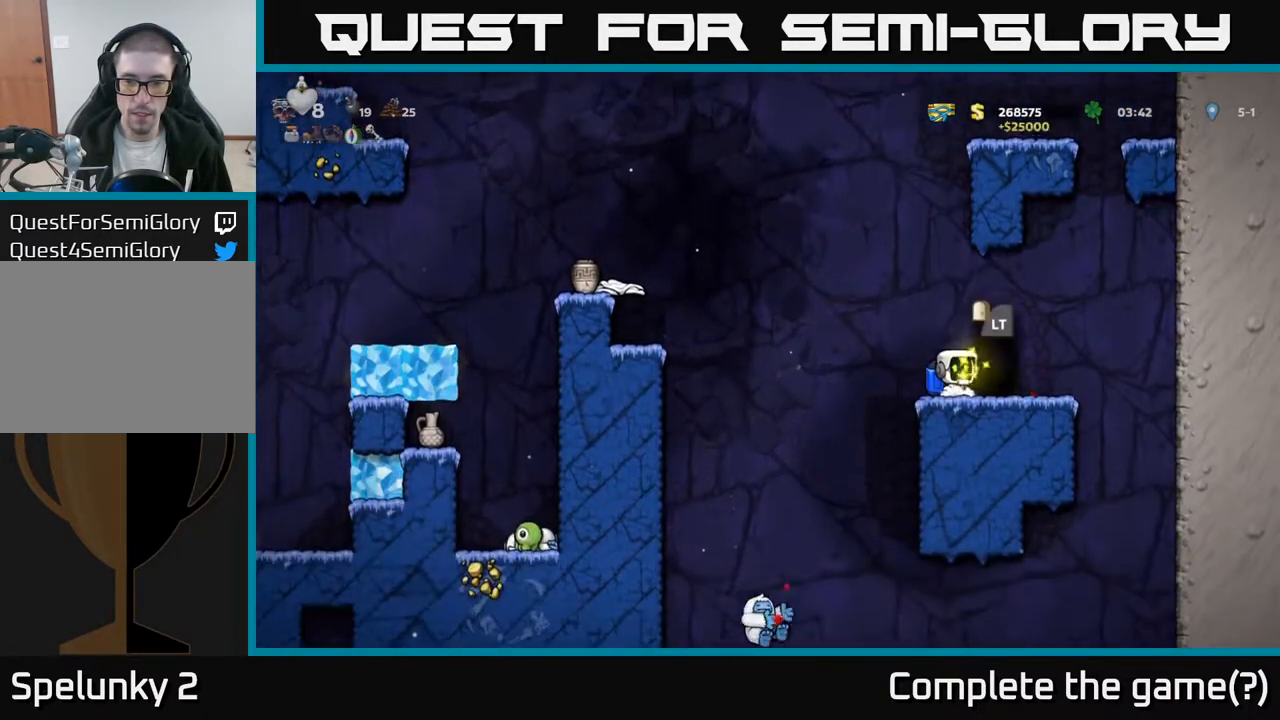
{"buttons": ["DPAD_LEFT"], "left_stick": "center", "right_stick": "center", "events": [[67, "DPAD_RIGHT", "down"], [183, "DPAD_RIGHT", "up"], [300, "DPAD_LEFT", "down"]]}
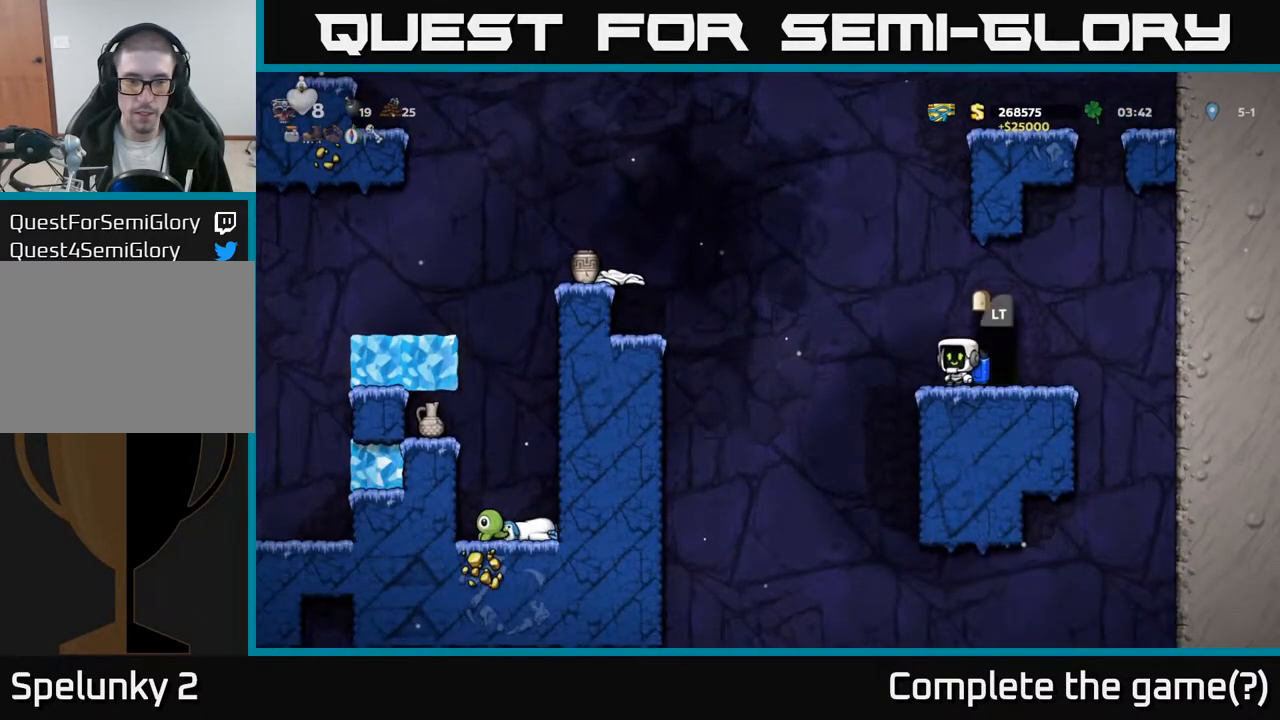
{"buttons": ["A", "DPAD_LEFT"], "left_stick": "center", "right_stick": "center", "events": [[33, "A", "down"], [167, "A", "up"], [233, "A", "down"], [350, "A", "up"], [483, "A", "down"]]}
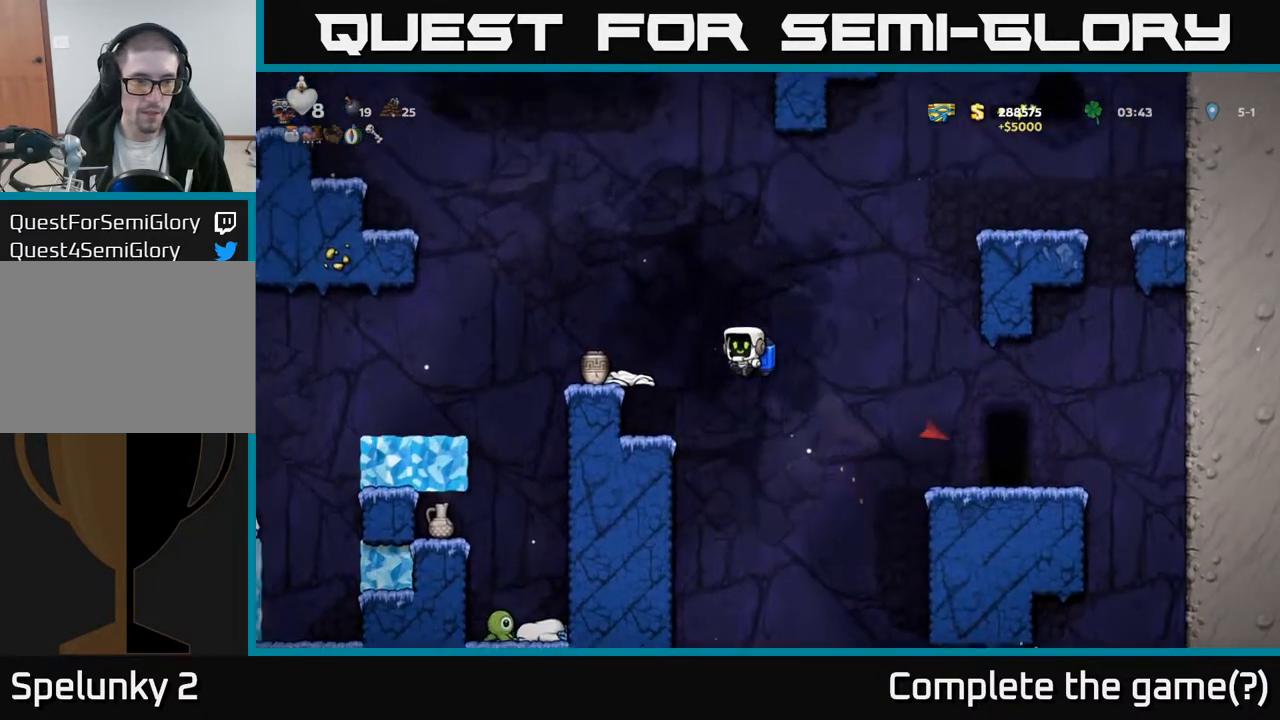
{"buttons": ["DPAD_DOWN"], "left_stick": "center", "right_stick": "center", "events": [[83, "A", "up"], [217, "DPAD_LEFT", "up"], [450, "DPAD_DOWN", "down"]]}
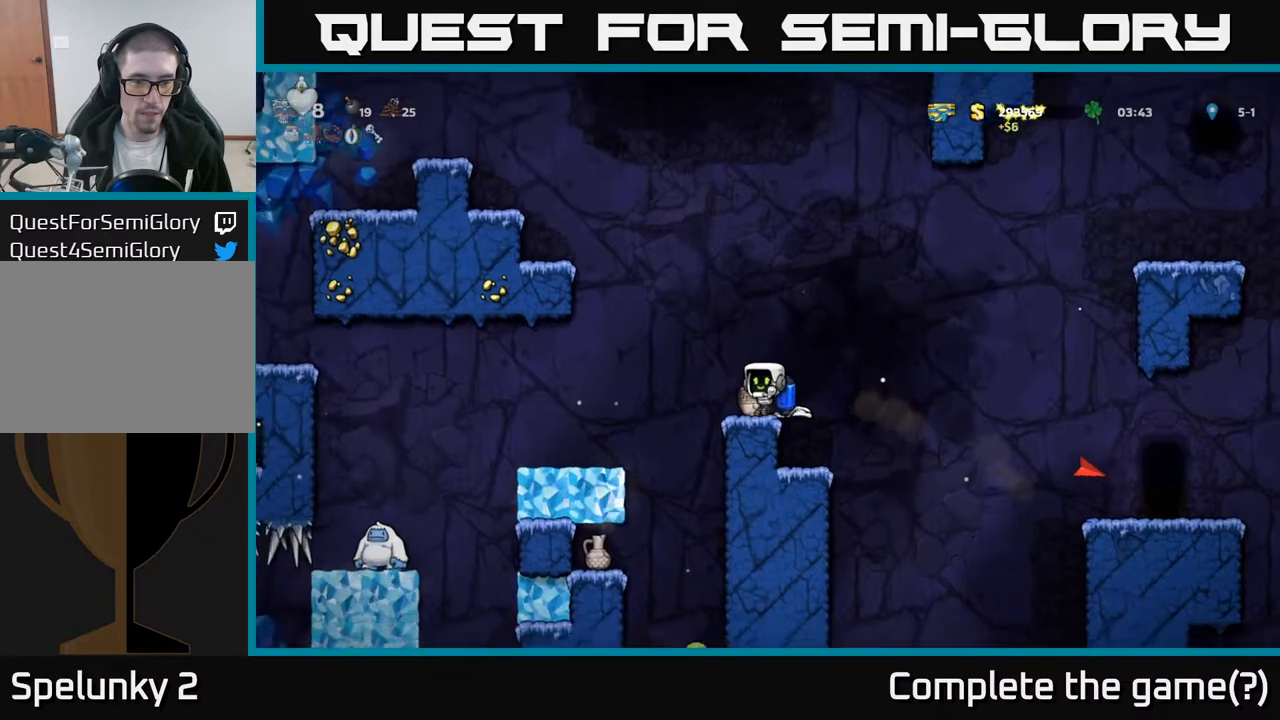
{"buttons": [], "left_stick": "center", "right_stick": "center", "events": [[50, "X", "down"], [150, "DPAD_DOWN", "up"], [150, "DPAD_LEFT", "down"], [150, "X", "up"], [333, "DPAD_LEFT", "up"]]}
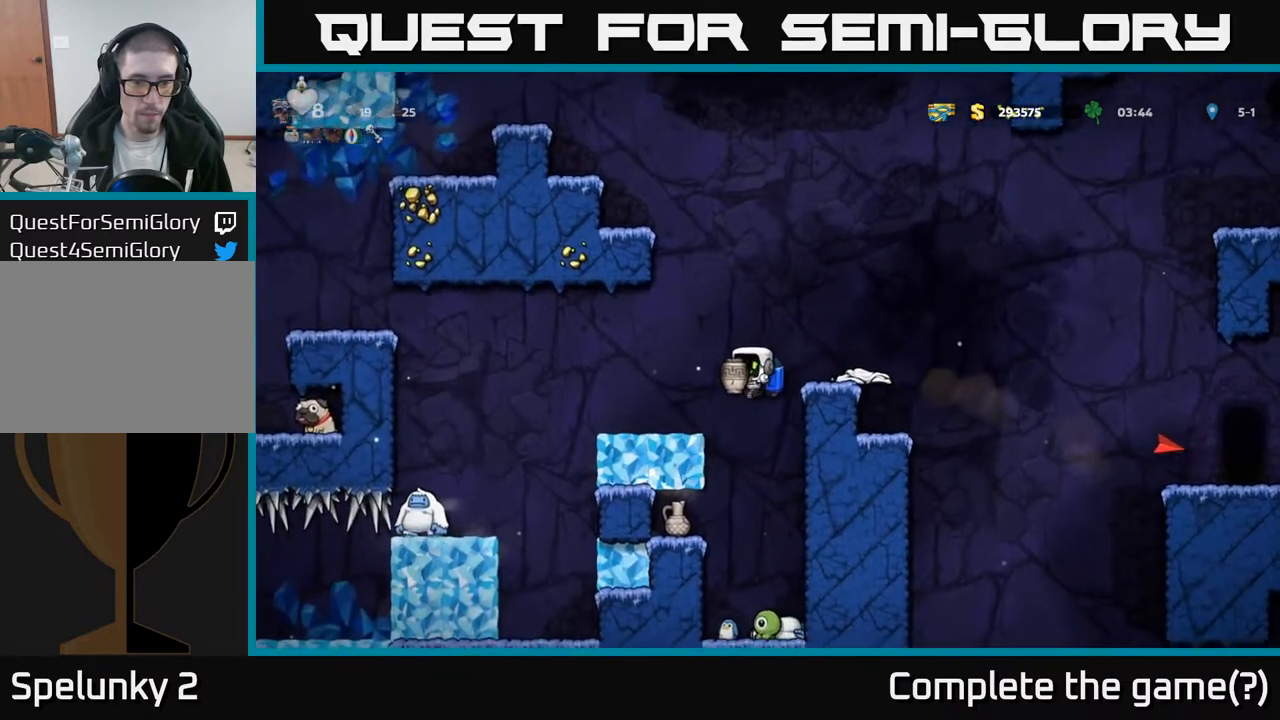
{"buttons": [], "left_stick": "center", "right_stick": "center", "events": []}
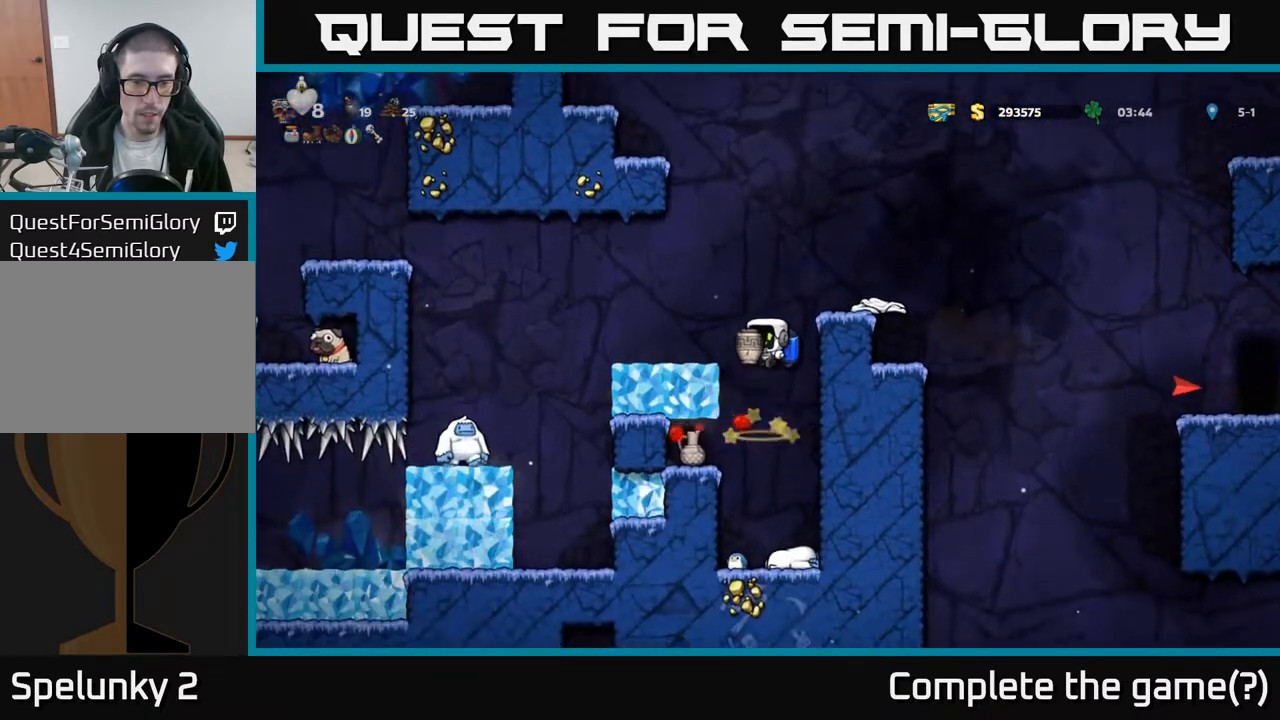
{"buttons": ["DPAD_LEFT"], "left_stick": "center", "right_stick": "center", "events": [[317, "DPAD_LEFT", "down"], [400, "A", "down"], [500, "A", "up"]]}
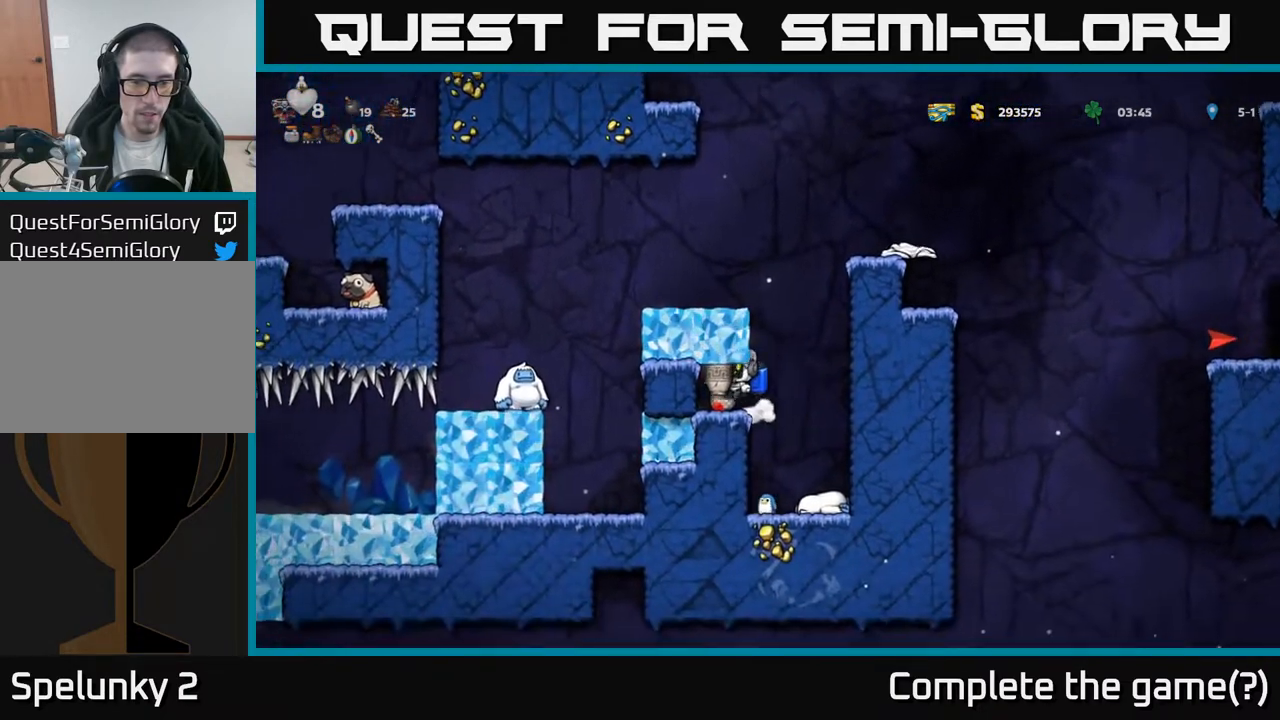
{"buttons": [], "left_stick": "center", "right_stick": "center", "events": [[200, "DPAD_LEFT", "up"], [283, "DPAD_RIGHT", "down"], [483, "DPAD_RIGHT", "up"]]}
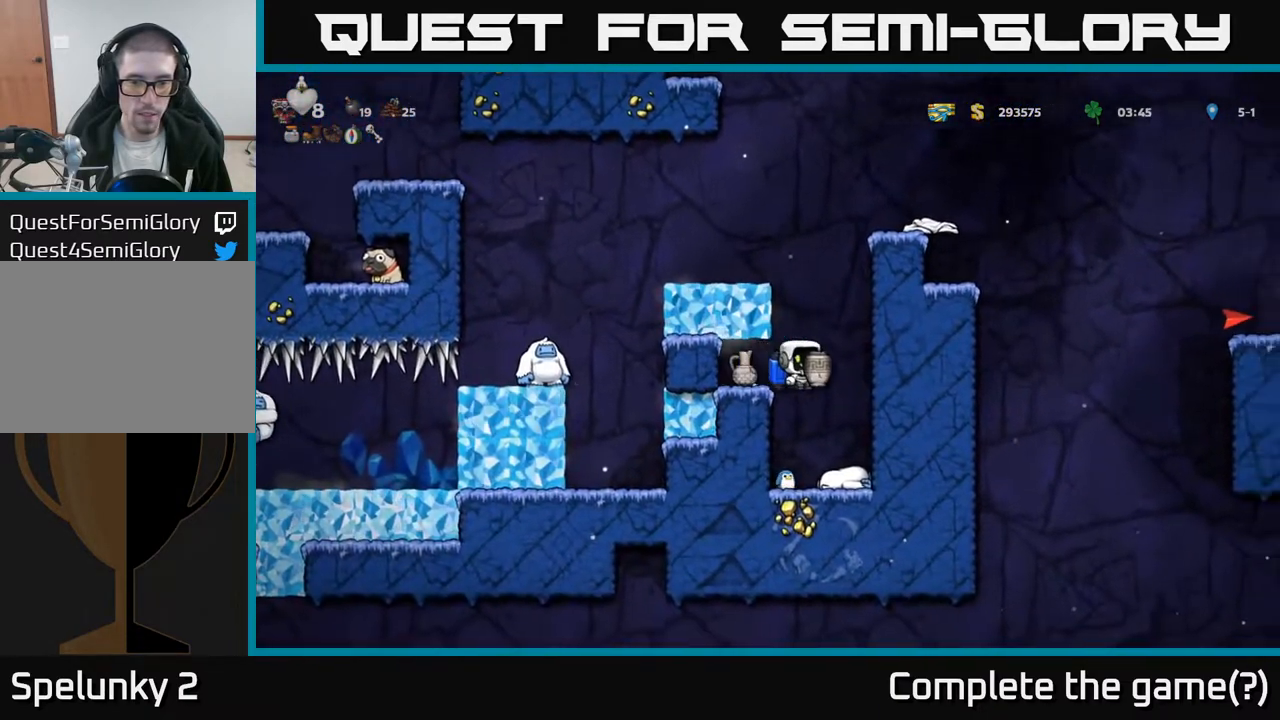
{"buttons": [], "left_stick": "center", "right_stick": "center", "events": [[17, "DPAD_LEFT", "down"], [83, "DPAD_LEFT", "up"], [167, "A", "down"], [250, "A", "up"], [267, "X", "down"], [333, "X", "up"]]}
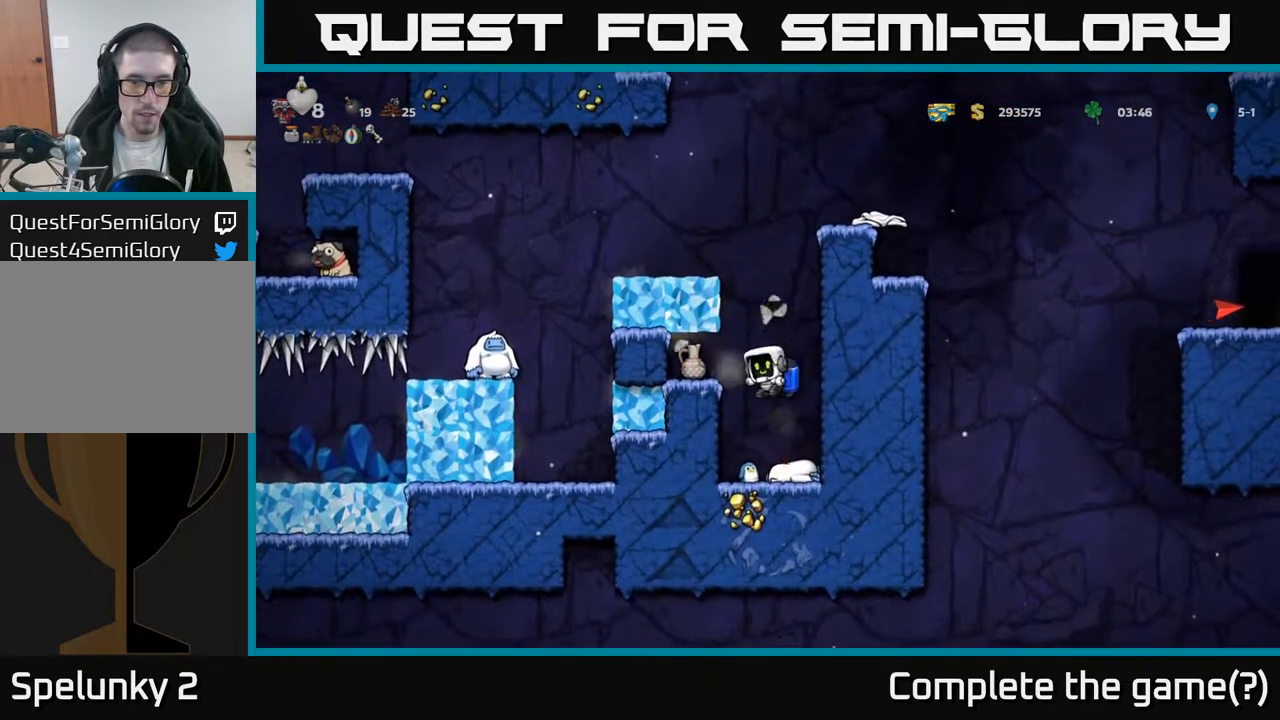
{"buttons": ["X"], "left_stick": "center", "right_stick": "center", "events": [[33, "A", "down"], [100, "A", "up"], [300, "A", "down"], [350, "DPAD_LEFT", "down"], [367, "A", "up"], [433, "DPAD_LEFT", "up"], [467, "X", "down"]]}
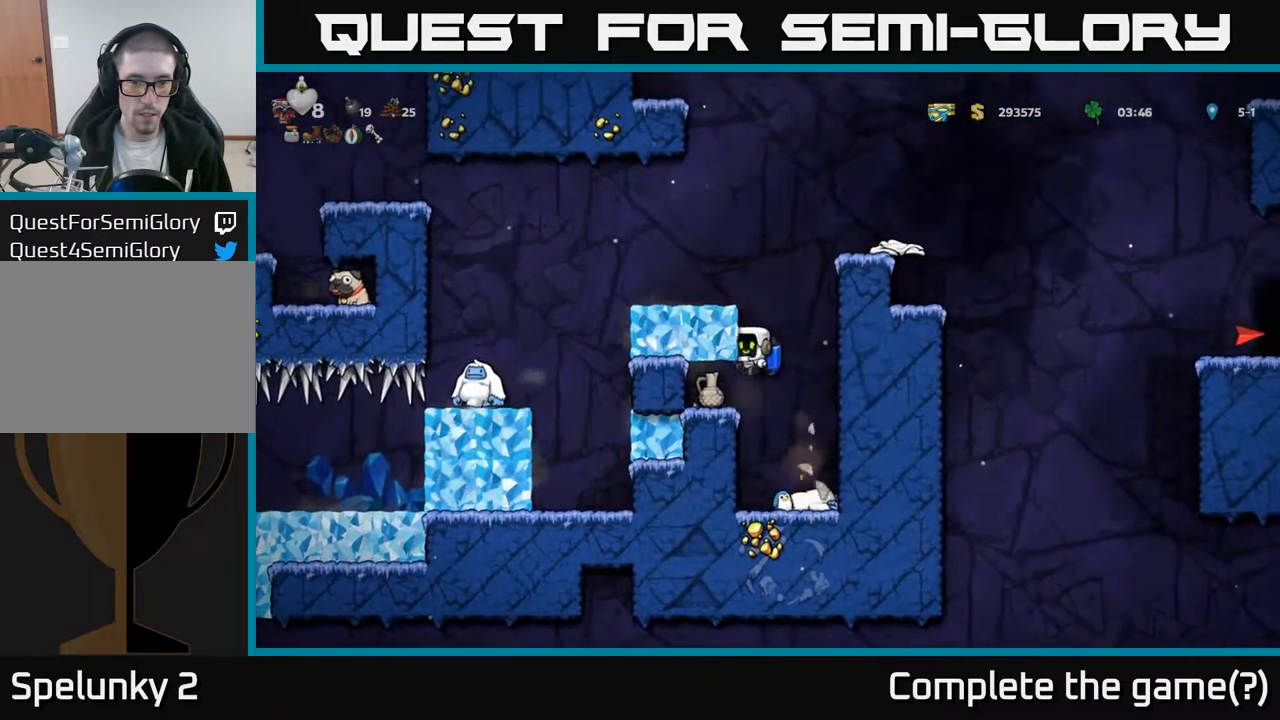
{"buttons": ["X"], "left_stick": "center", "right_stick": "center", "events": [[33, "A", "down"], [67, "X", "up"], [167, "A", "up"], [450, "X", "down"]]}
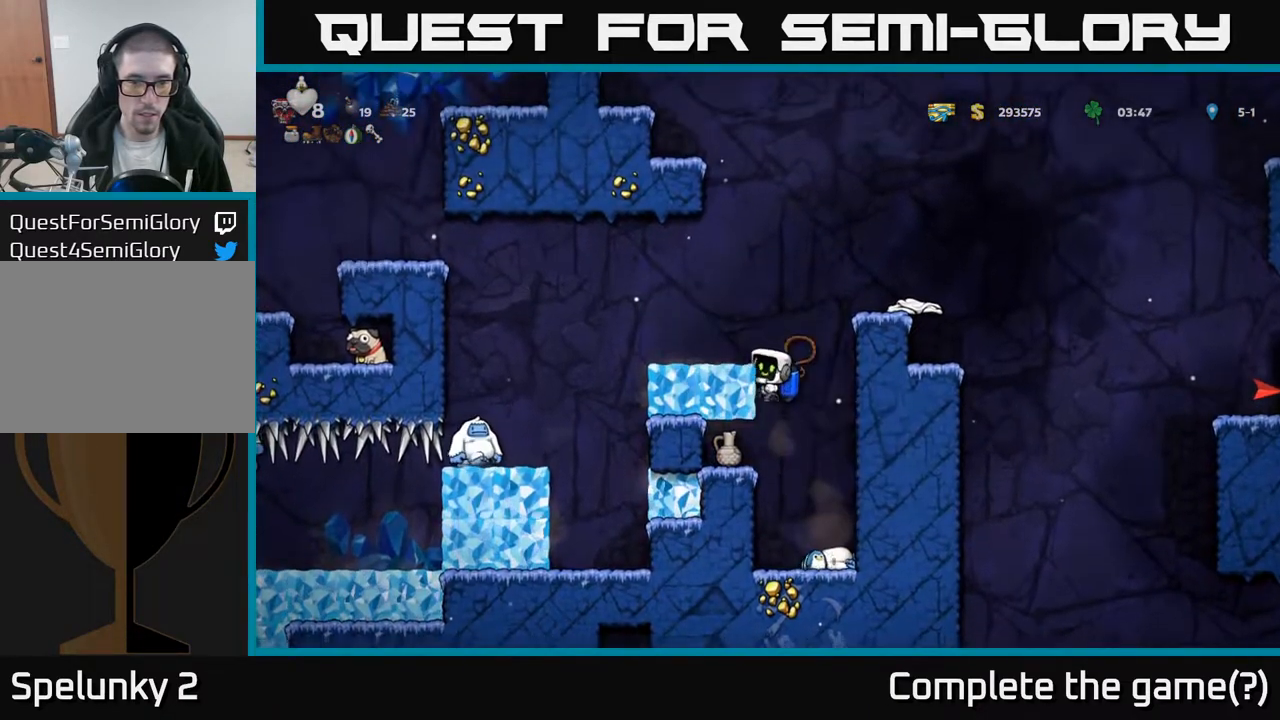
{"buttons": [], "left_stick": "center", "right_stick": "center", "events": [[83, "X", "up"], [200, "A", "down"], [333, "A", "up"]]}
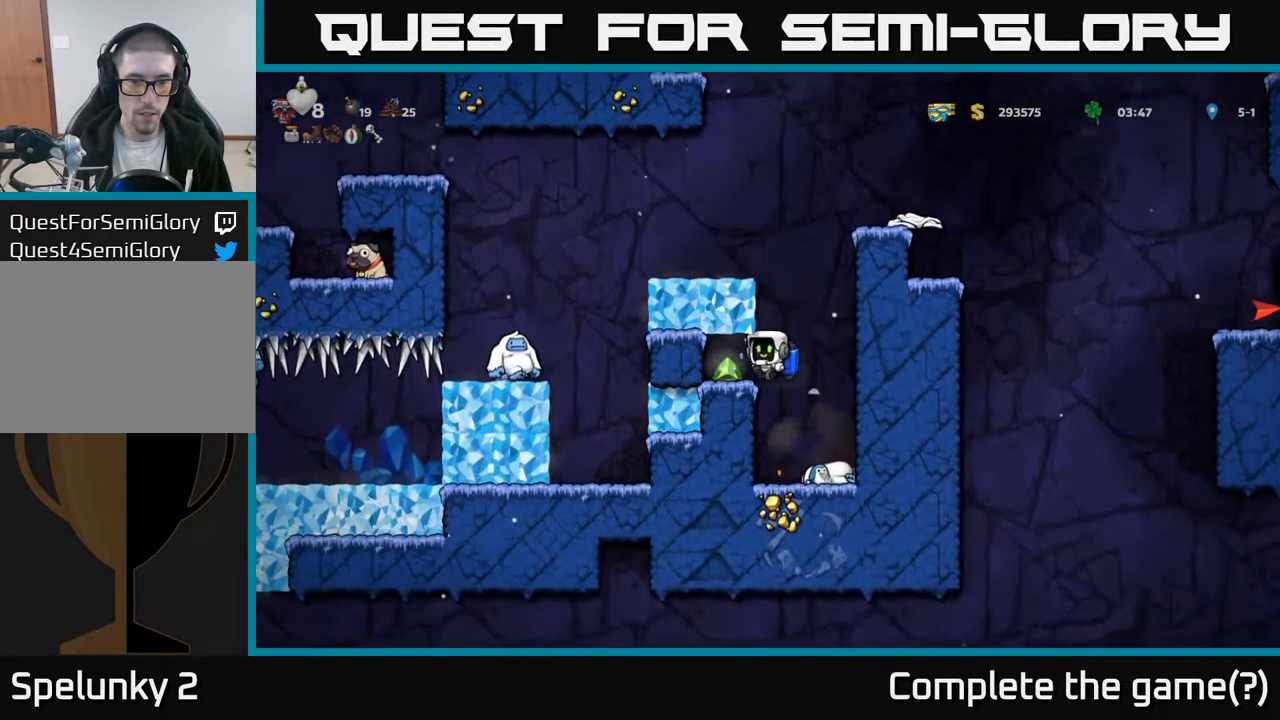
{"buttons": ["A", "DPAD_LEFT"], "left_stick": "center", "right_stick": "center", "events": [[67, "DPAD_LEFT", "down"], [267, "DPAD_LEFT", "up"], [383, "A", "down"], [500, "DPAD_LEFT", "down"]]}
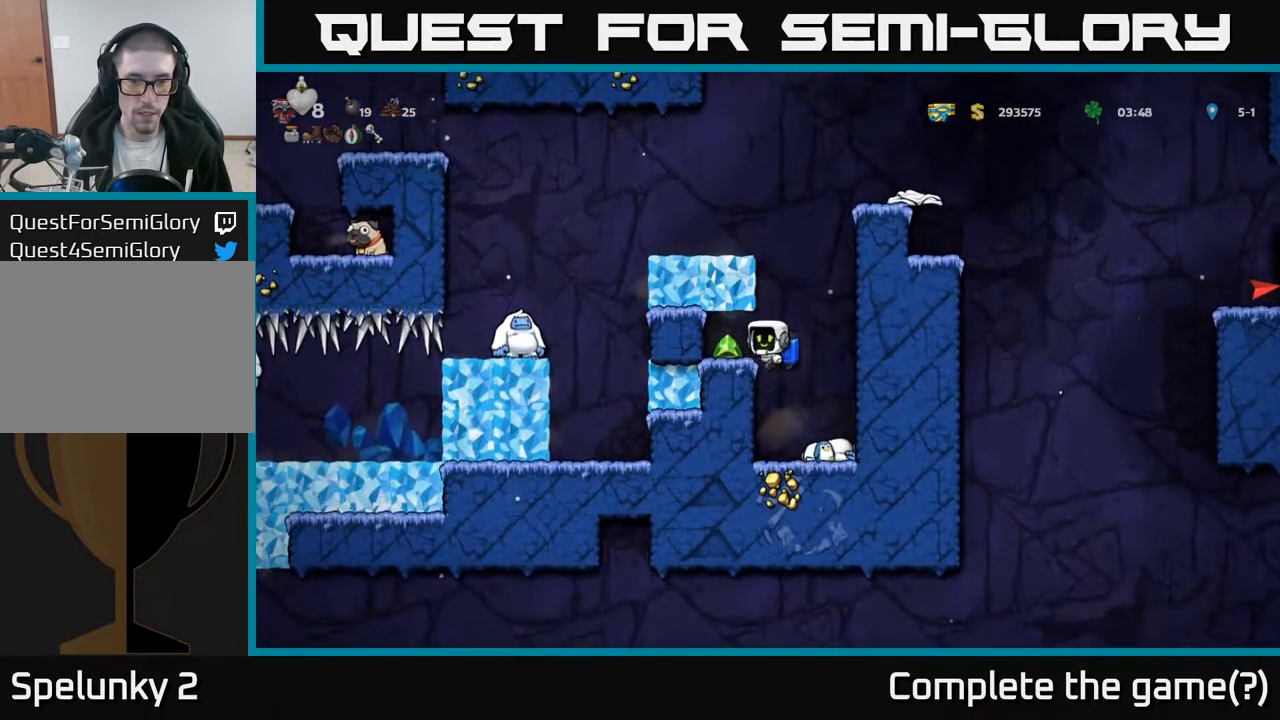
{"buttons": [], "left_stick": "center", "right_stick": "center", "events": [[33, "A", "up"], [133, "DPAD_LEFT", "up"], [250, "DPAD_RIGHT", "down"], [383, "A", "down"], [483, "DPAD_RIGHT", "up"], [500, "A", "up"]]}
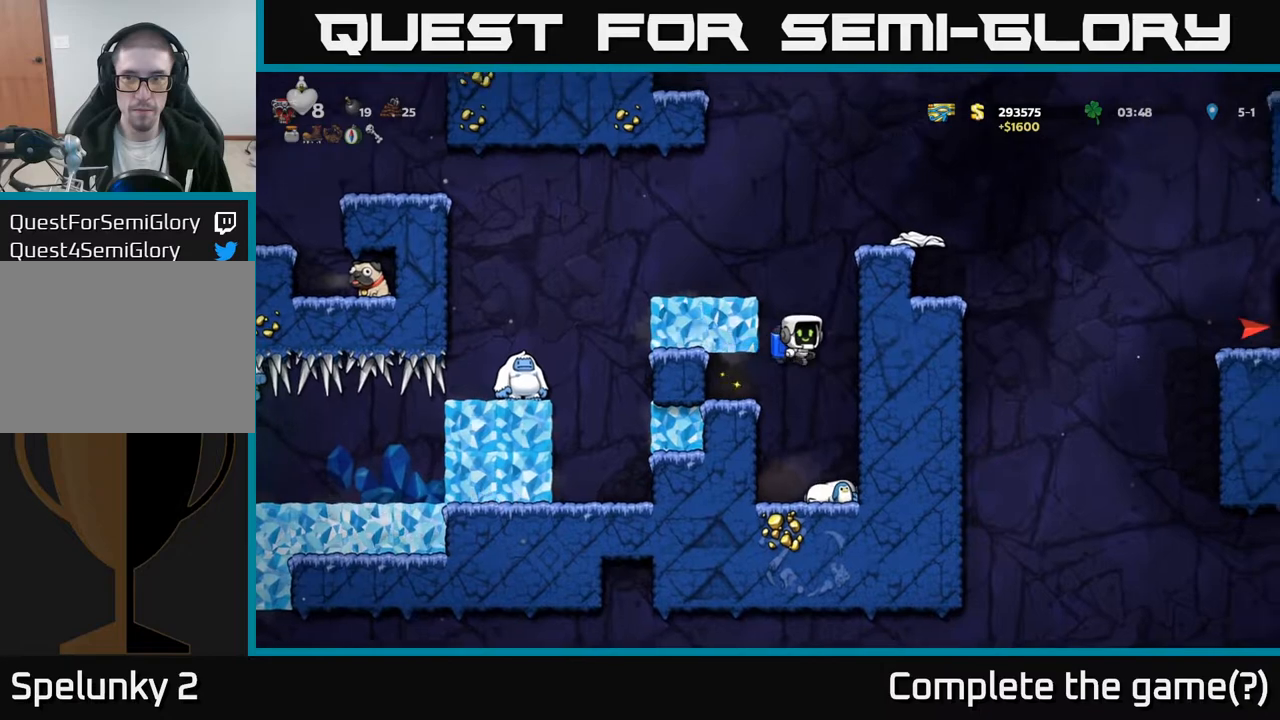
{"buttons": ["DPAD_LEFT"], "left_stick": "center", "right_stick": "center", "events": [[50, "DPAD_LEFT", "down"], [67, "A", "down"], [300, "A", "up"]]}
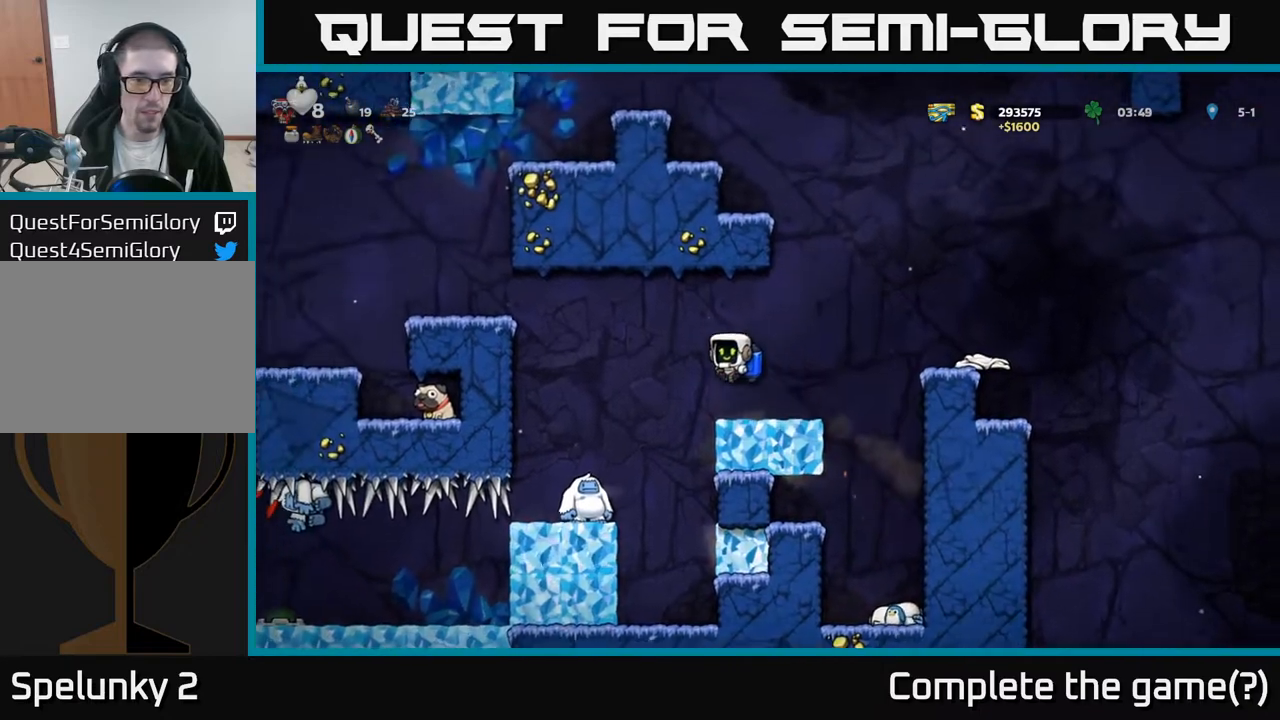
{"buttons": [], "left_stick": "center", "right_stick": "center", "events": [[17, "A", "down"], [83, "A", "up"], [200, "DPAD_LEFT", "up"]]}